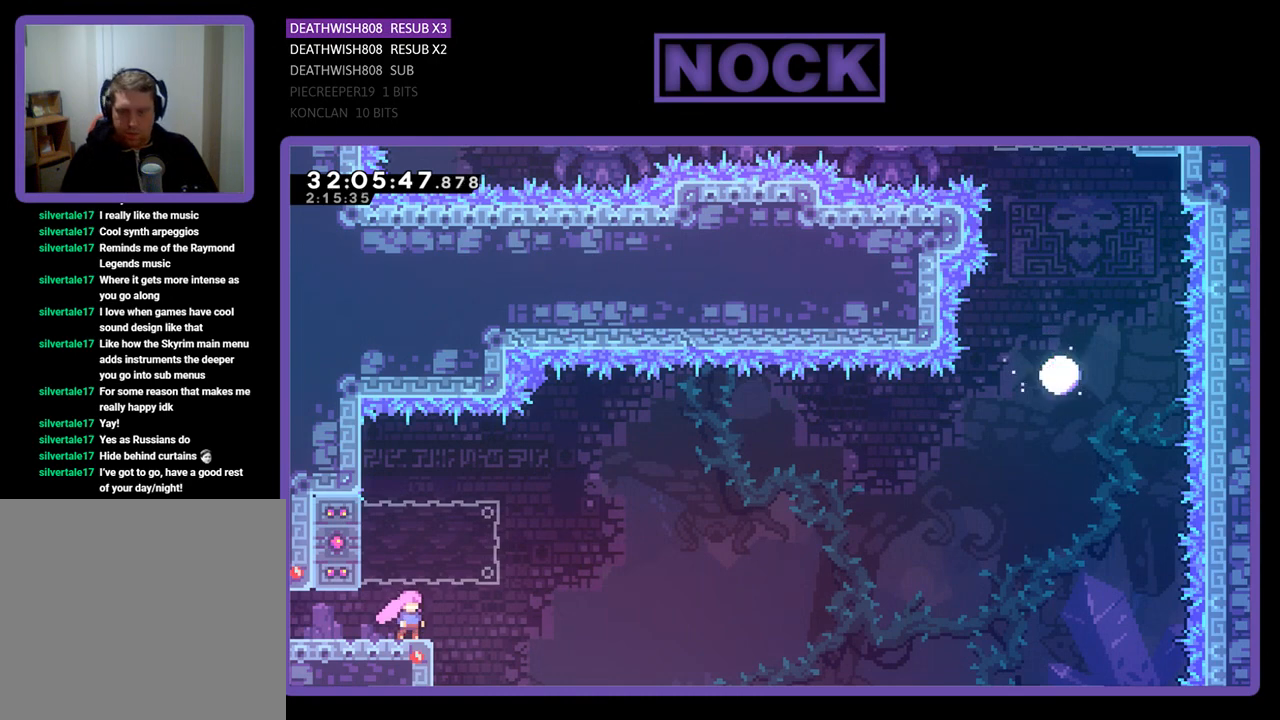
Gameplay with a controller (PlayStation layout); each line is a JSON object with the inputs held at the frame after it. "events" lists button and stick changes between this image and that frame as [ms after this image, input, new state], when the widget could be followed in between. Not read: right_stick.
{"buttons": ["CIRCLE", "R2", "DPAD_LEFT"], "left_stick": "center", "events": [[100, "R2", "down"], [200, "CROSS", "down"], [367, "CROSS", "up"], [367, "DPAD_LEFT", "down"], [400, "CIRCLE", "down"]]}
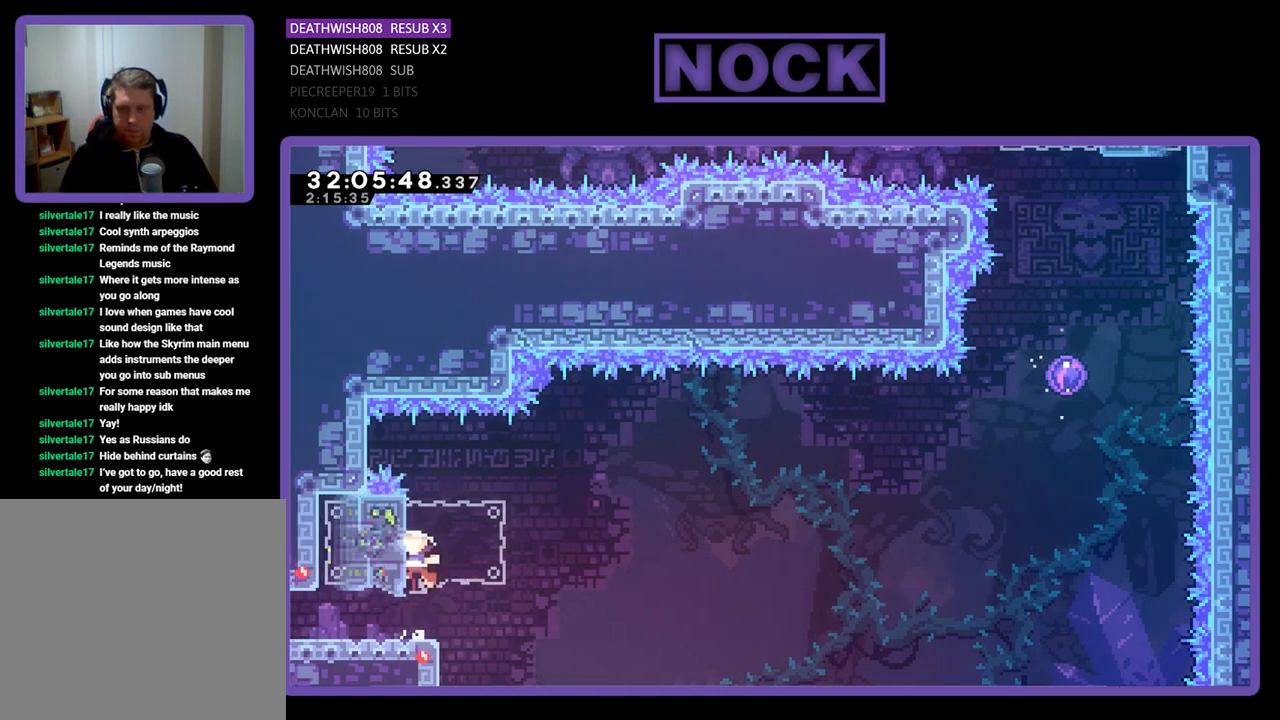
{"buttons": ["CROSS", "R2", "DPAD_RIGHT"], "left_stick": "center", "events": [[33, "DPAD_LEFT", "up"], [67, "CIRCLE", "up"], [67, "DPAD_RIGHT", "down"], [100, "CROSS", "down"]]}
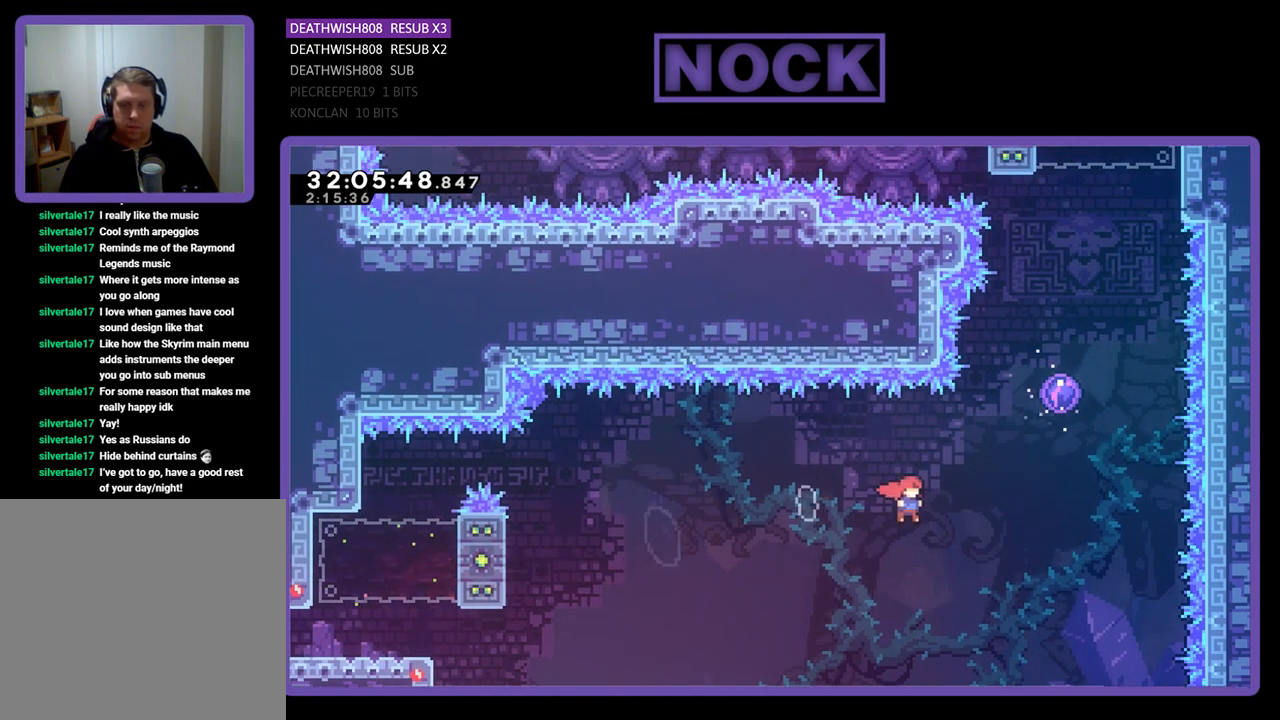
{"buttons": ["CIRCLE", "R2", "DPAD_UP"], "left_stick": "center", "events": [[133, "CROSS", "up"], [133, "DPAD_UP", "down"], [200, "CIRCLE", "down"], [200, "DPAD_RIGHT", "up"]]}
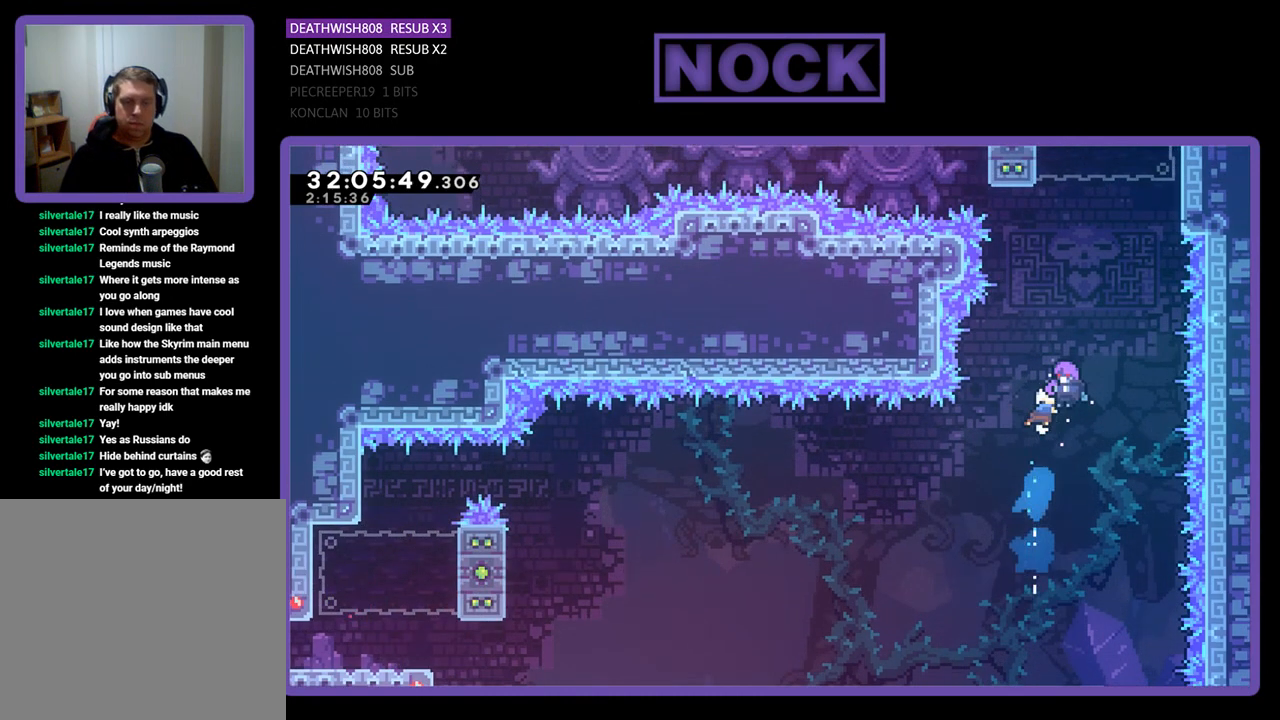
{"buttons": ["R2", "DPAD_RIGHT"], "left_stick": "center", "events": [[133, "CIRCLE", "up"], [233, "DPAD_RIGHT", "down"], [300, "DPAD_UP", "up"]]}
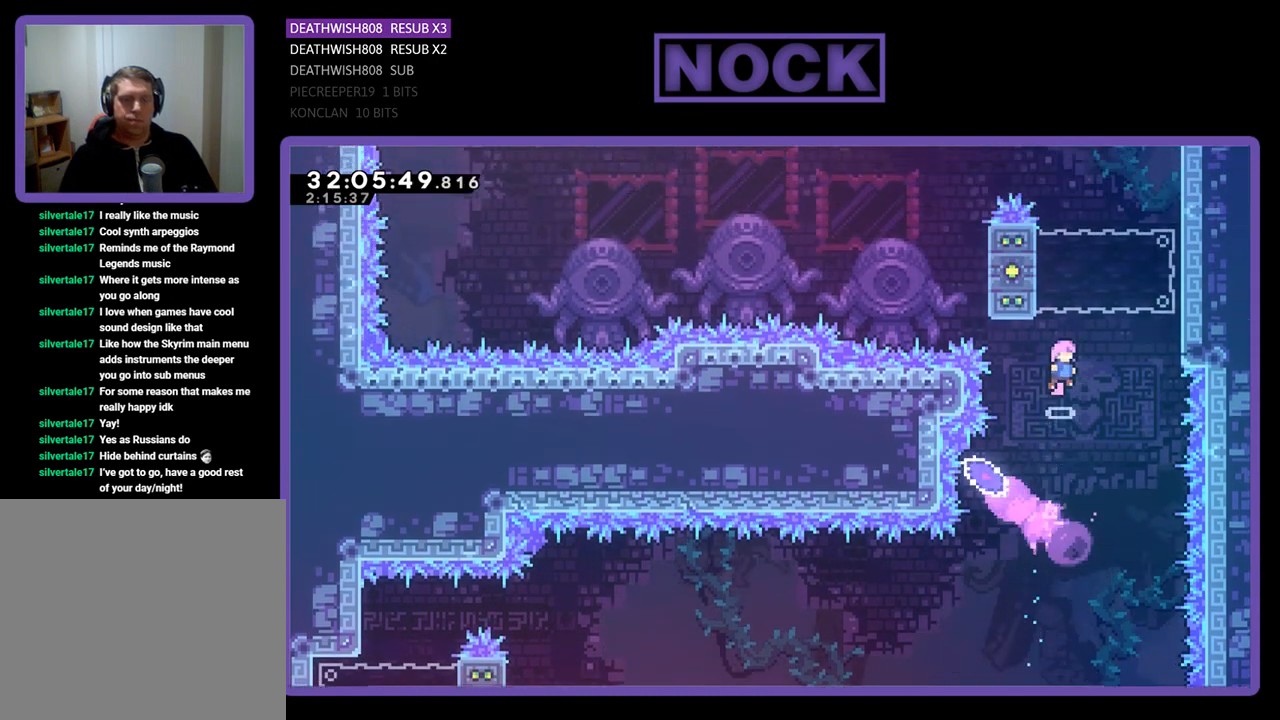
{"buttons": ["R2", "DPAD_UP", "DPAD_RIGHT"], "left_stick": "center", "events": [[500, "DPAD_UP", "down"]]}
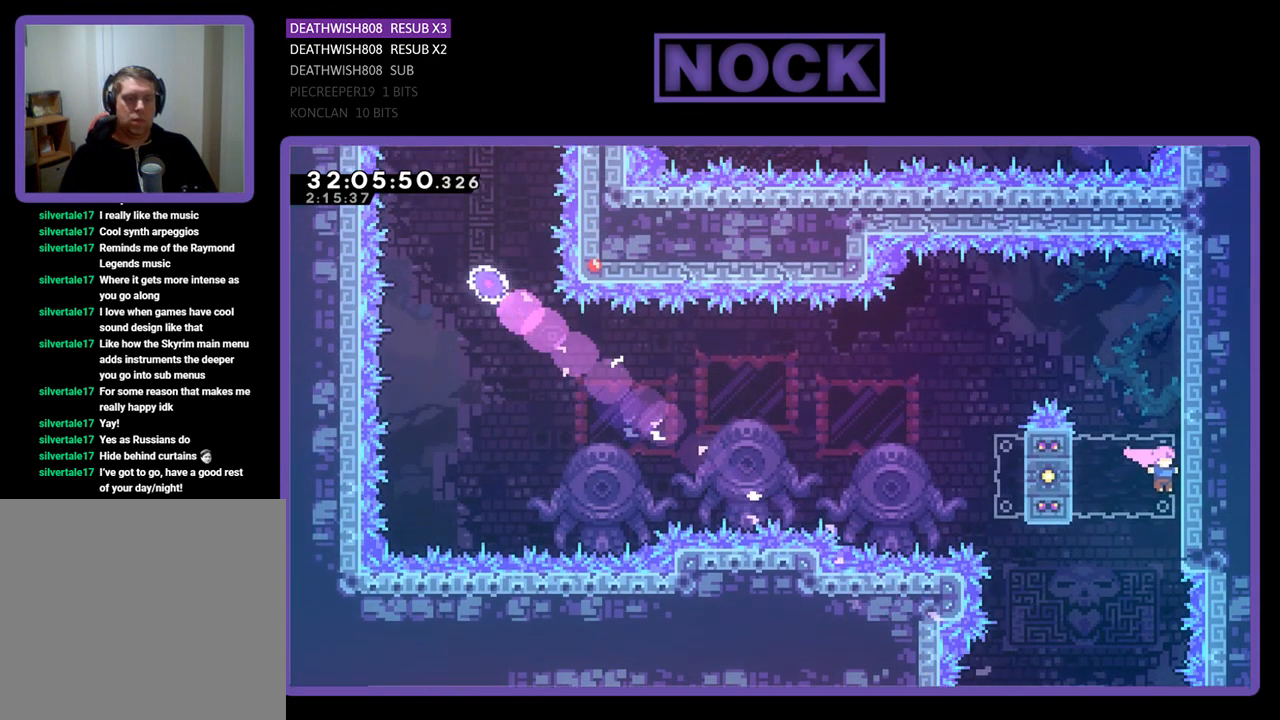
{"buttons": ["CROSS", "R2", "DPAD_UP", "DPAD_RIGHT"], "left_stick": "center", "events": [[167, "CROSS", "down"], [367, "CROSS", "up"], [400, "CROSS", "down"]]}
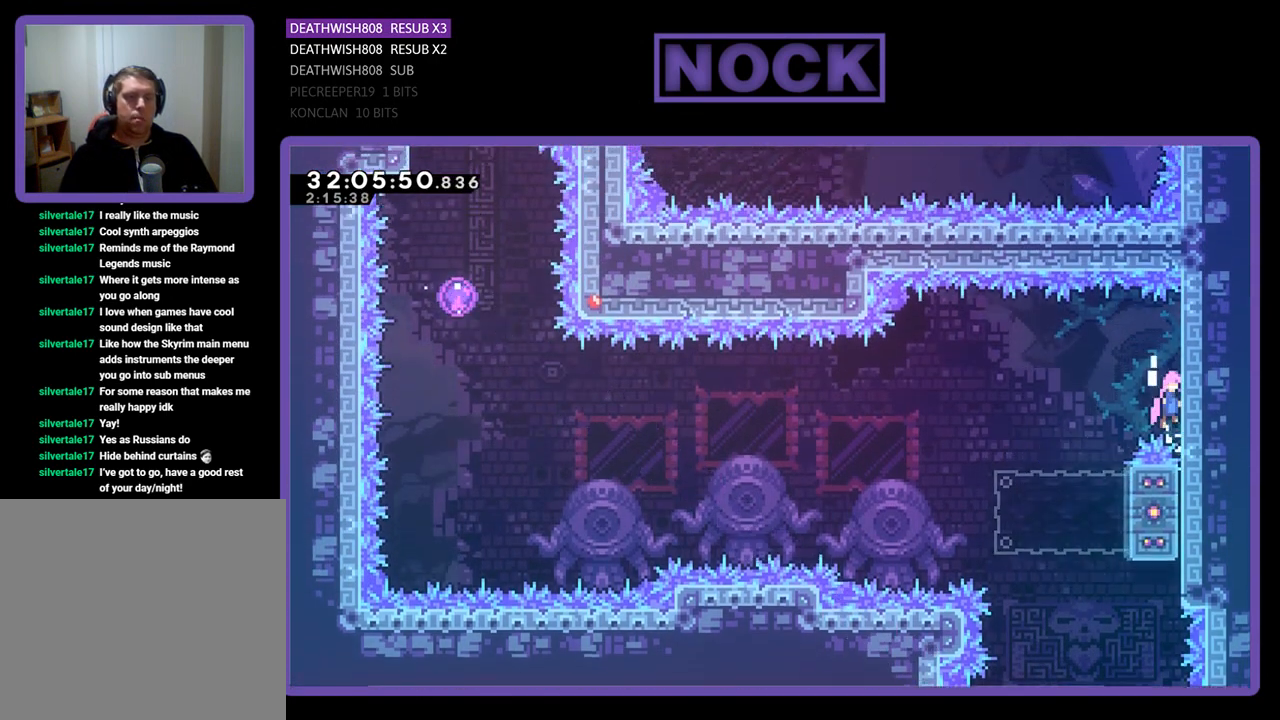
{"buttons": ["CROSS", "R2", "DPAD_LEFT"], "left_stick": "center", "events": [[100, "CROSS", "up"], [133, "DPAD_RIGHT", "up"], [167, "DPAD_UP", "up"], [333, "DPAD_LEFT", "down"], [400, "CROSS", "down"]]}
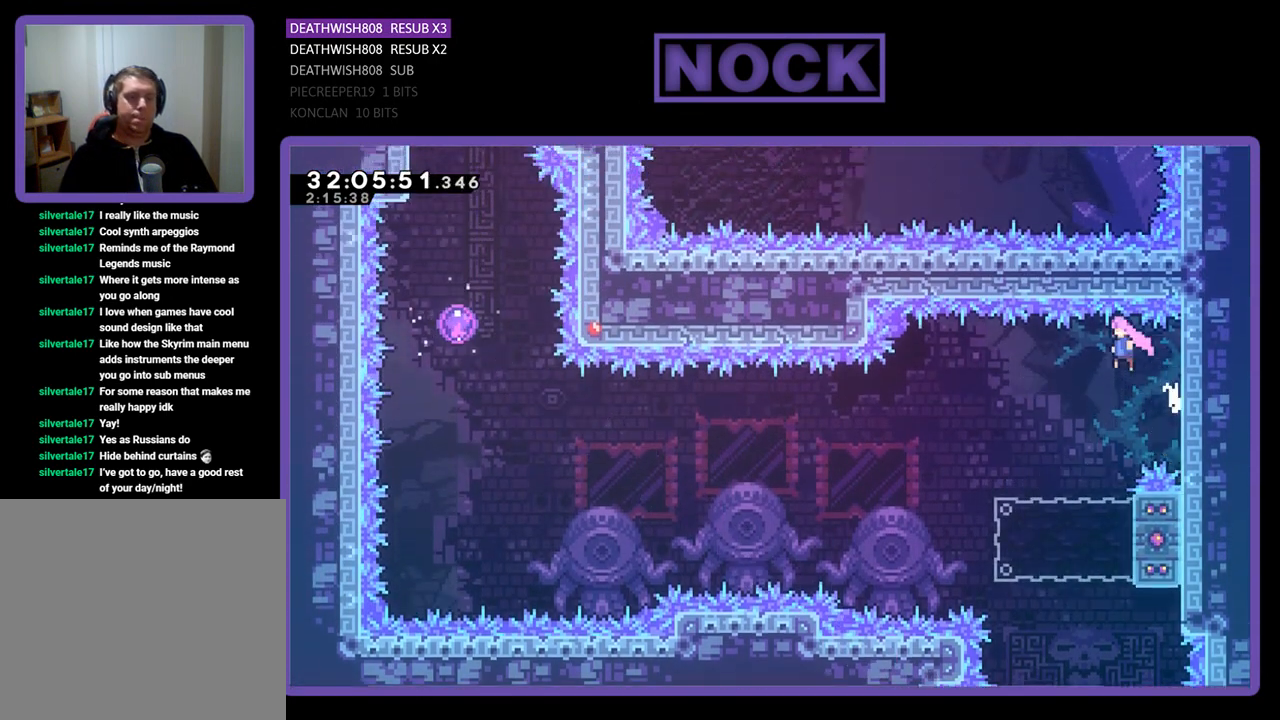
{"buttons": ["R2"], "left_stick": "center", "events": [[67, "CROSS", "up"], [333, "DPAD_LEFT", "up"]]}
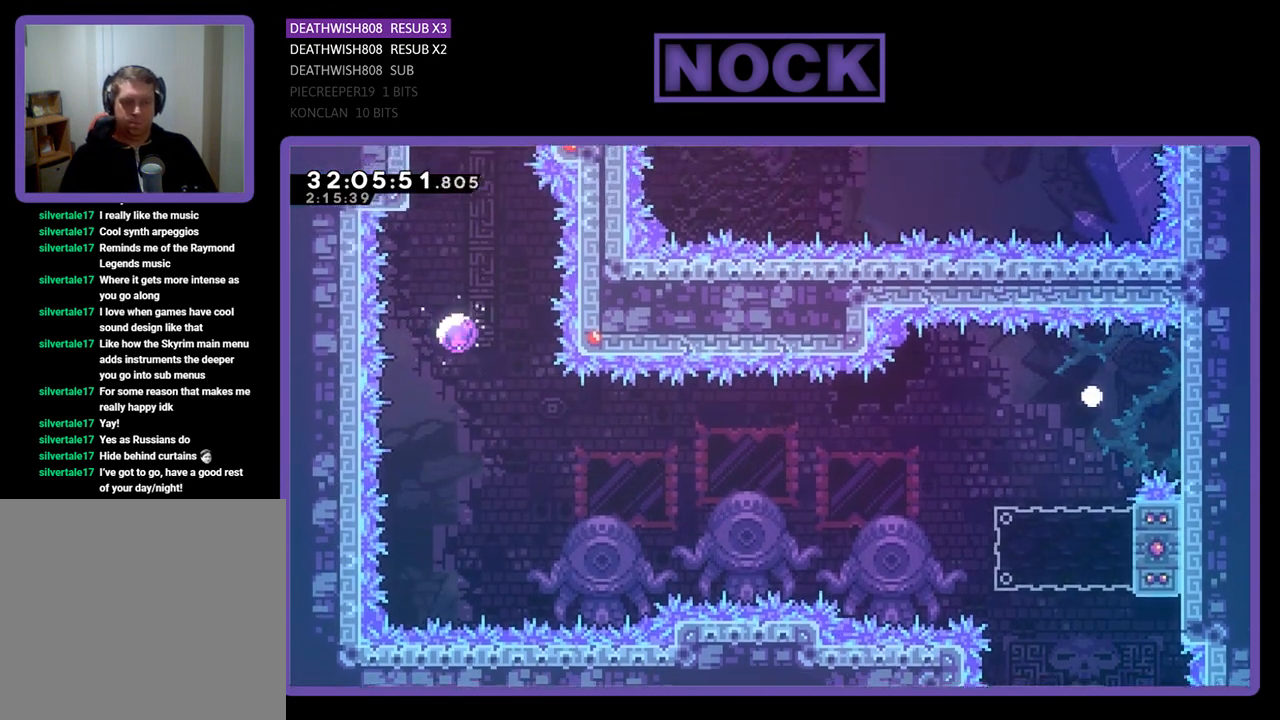
{"buttons": [], "left_stick": "center", "events": [[233, "R2", "up"]]}
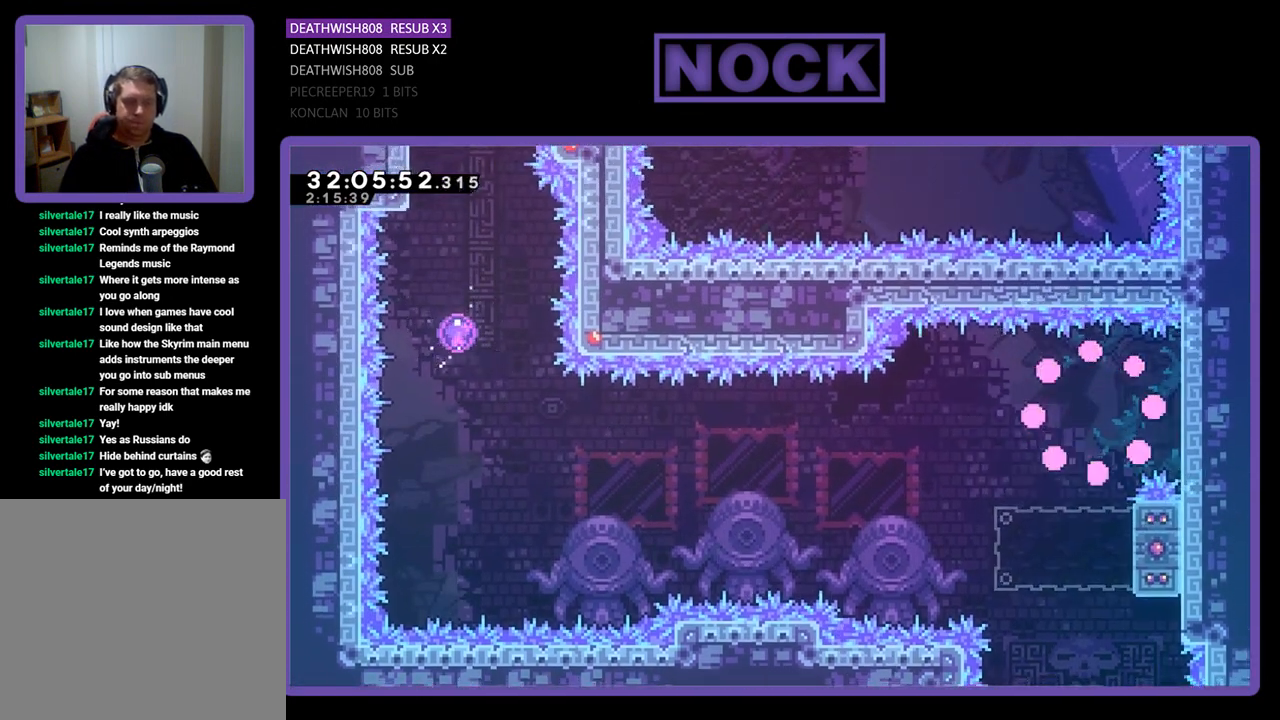
{"buttons": [], "left_stick": "center", "events": []}
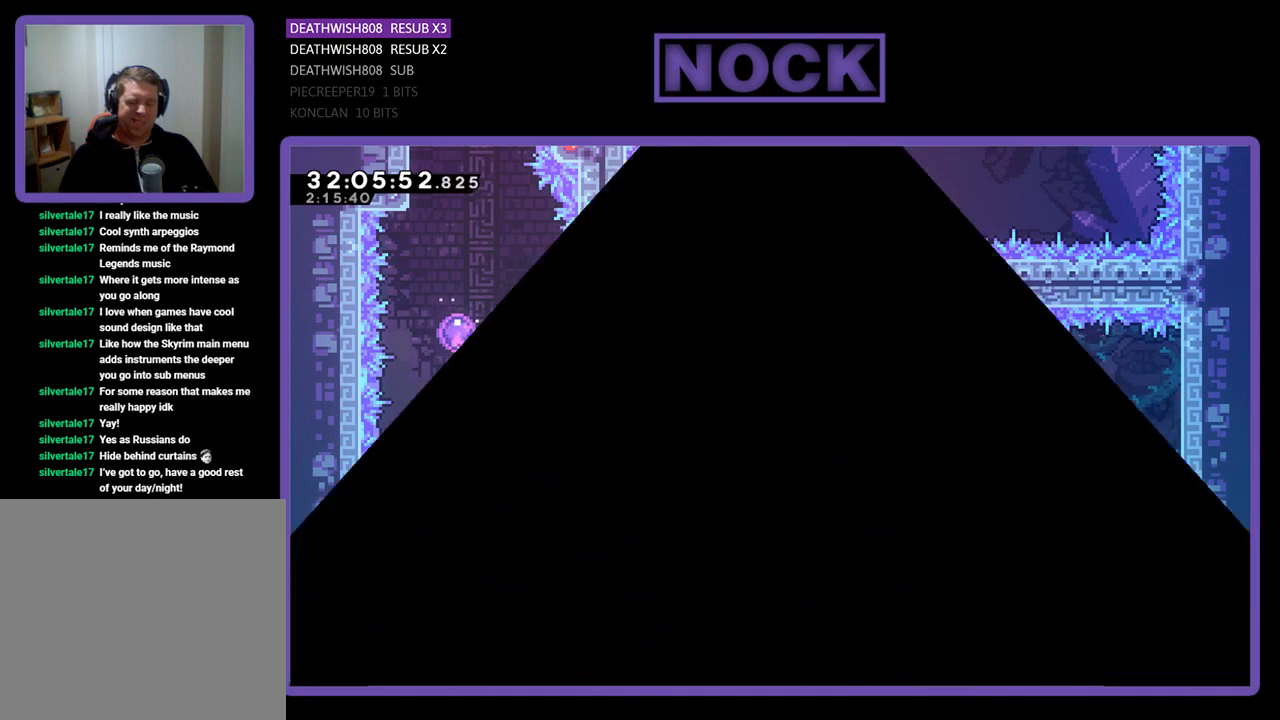
{"buttons": ["R2"], "left_stick": "center", "events": [[300, "R2", "down"]]}
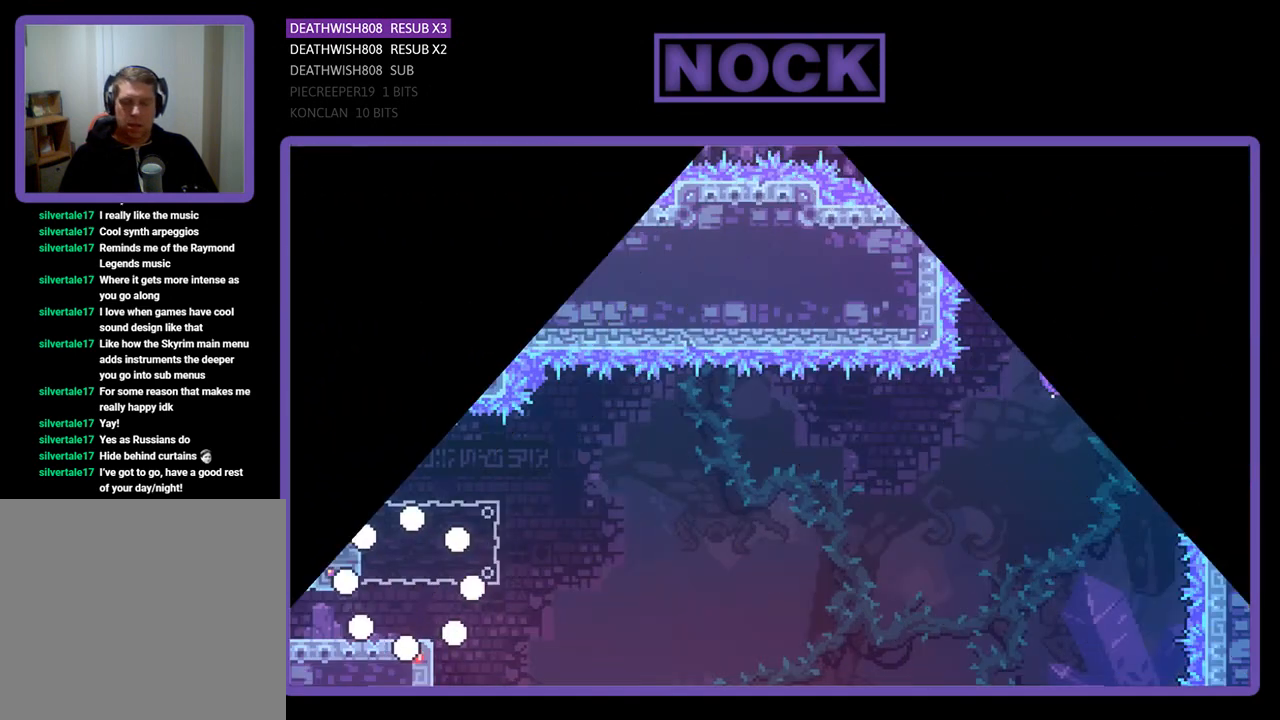
{"buttons": ["R2"], "left_stick": "center", "events": [[367, "DPAD_RIGHT", "down"], [467, "DPAD_RIGHT", "up"]]}
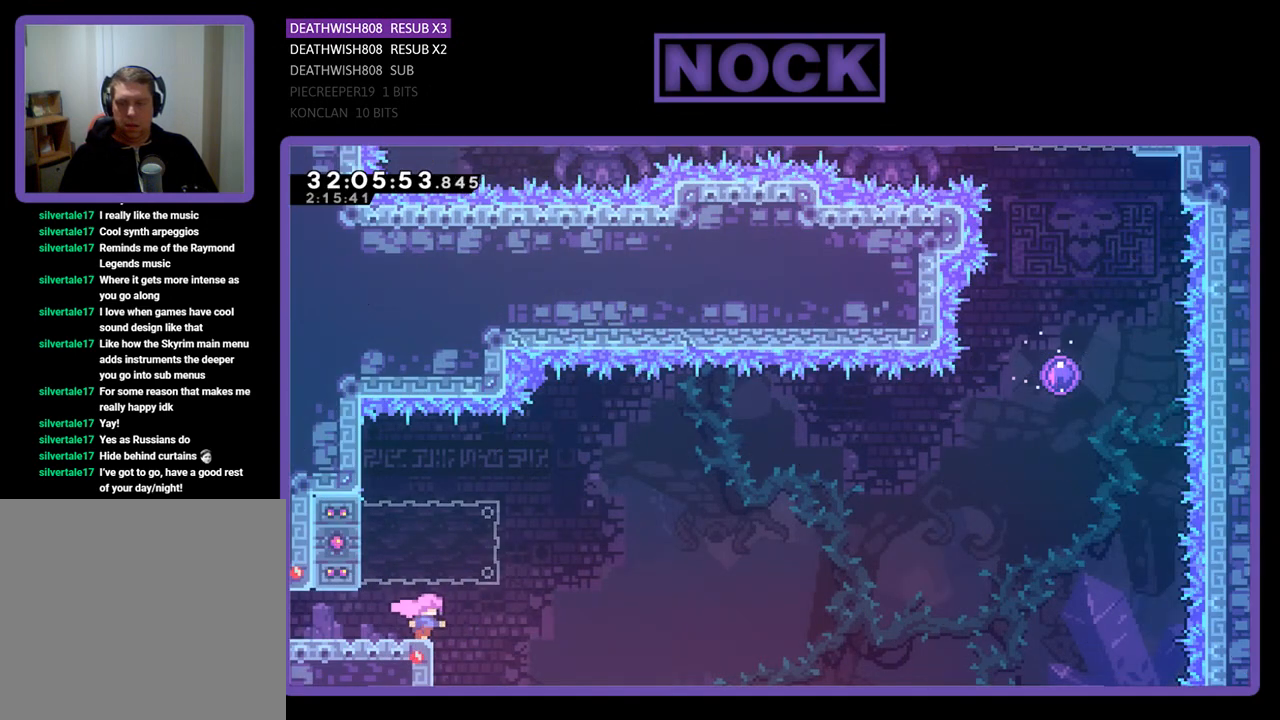
{"buttons": ["CIRCLE", "R2", "DPAD_LEFT"], "left_stick": "center", "events": [[133, "CROSS", "down"], [133, "DPAD_UP", "down"], [333, "DPAD_UP", "up"], [367, "CROSS", "up"], [400, "DPAD_LEFT", "down"], [433, "CIRCLE", "down"]]}
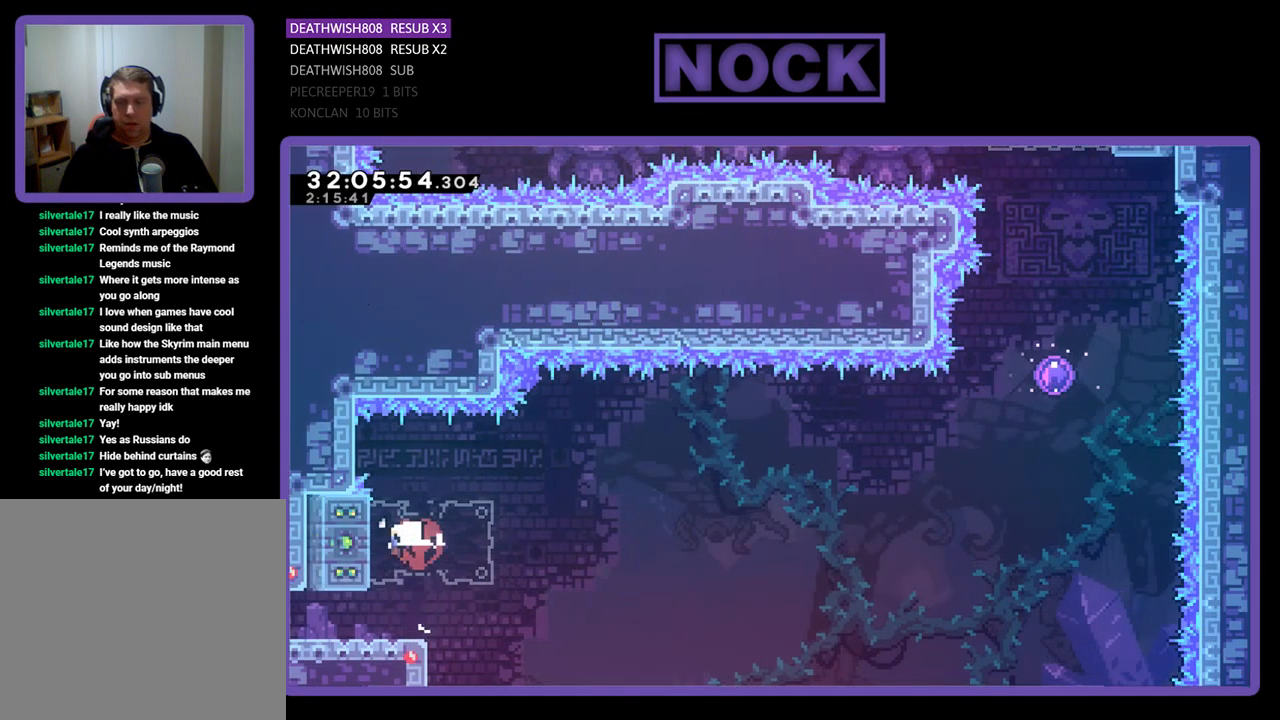
{"buttons": ["CROSS", "R2", "DPAD_RIGHT"], "left_stick": "center", "events": [[67, "DPAD_LEFT", "up"], [100, "CIRCLE", "up"], [167, "CROSS", "down"], [167, "DPAD_RIGHT", "down"]]}
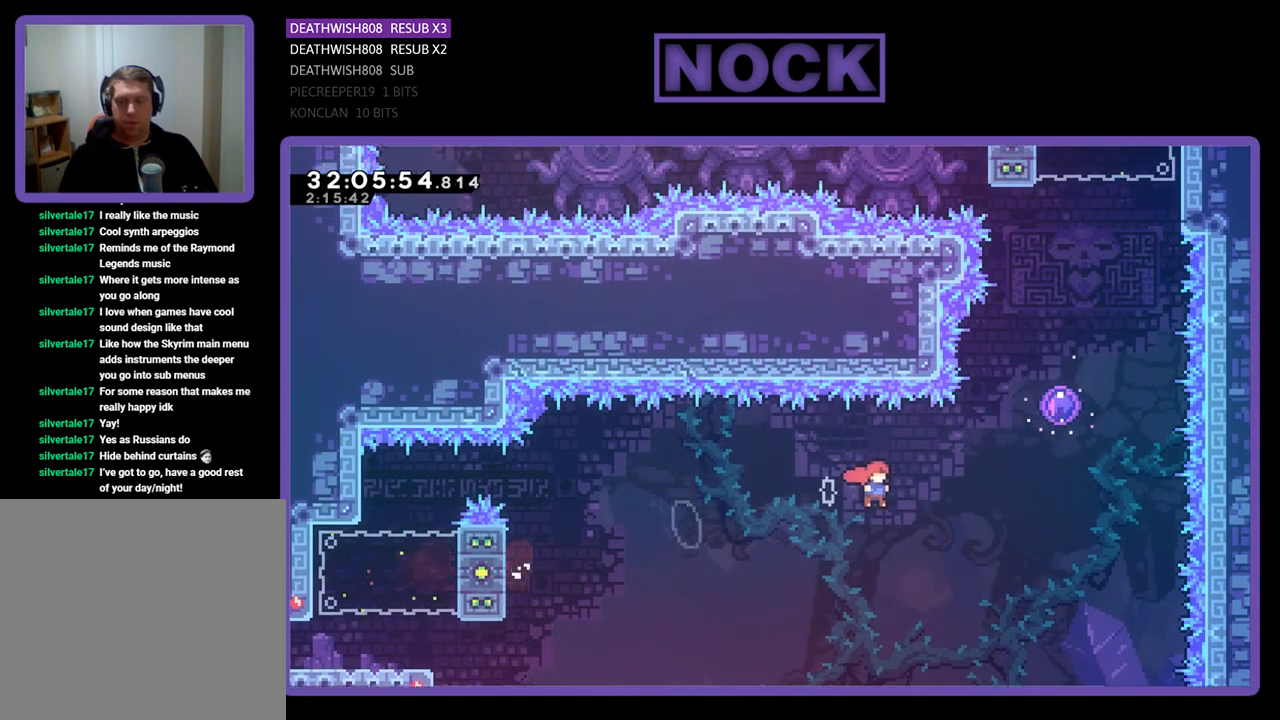
{"buttons": ["CIRCLE", "R2", "DPAD_UP"], "left_stick": "center", "events": [[200, "CROSS", "up"], [200, "DPAD_UP", "down"], [233, "DPAD_RIGHT", "up"], [333, "CIRCLE", "down"]]}
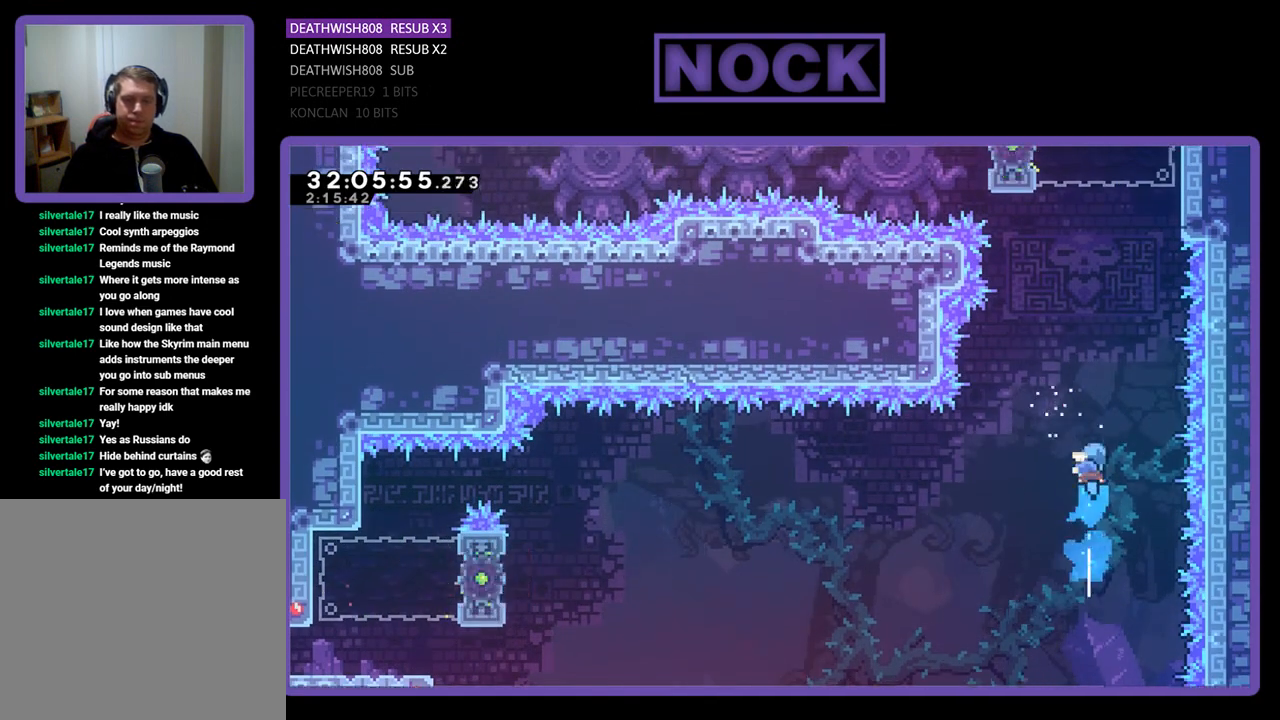
{"buttons": ["R2", "DPAD_RIGHT"], "left_stick": "center", "events": [[133, "CIRCLE", "up"], [367, "DPAD_RIGHT", "down"], [433, "DPAD_UP", "up"]]}
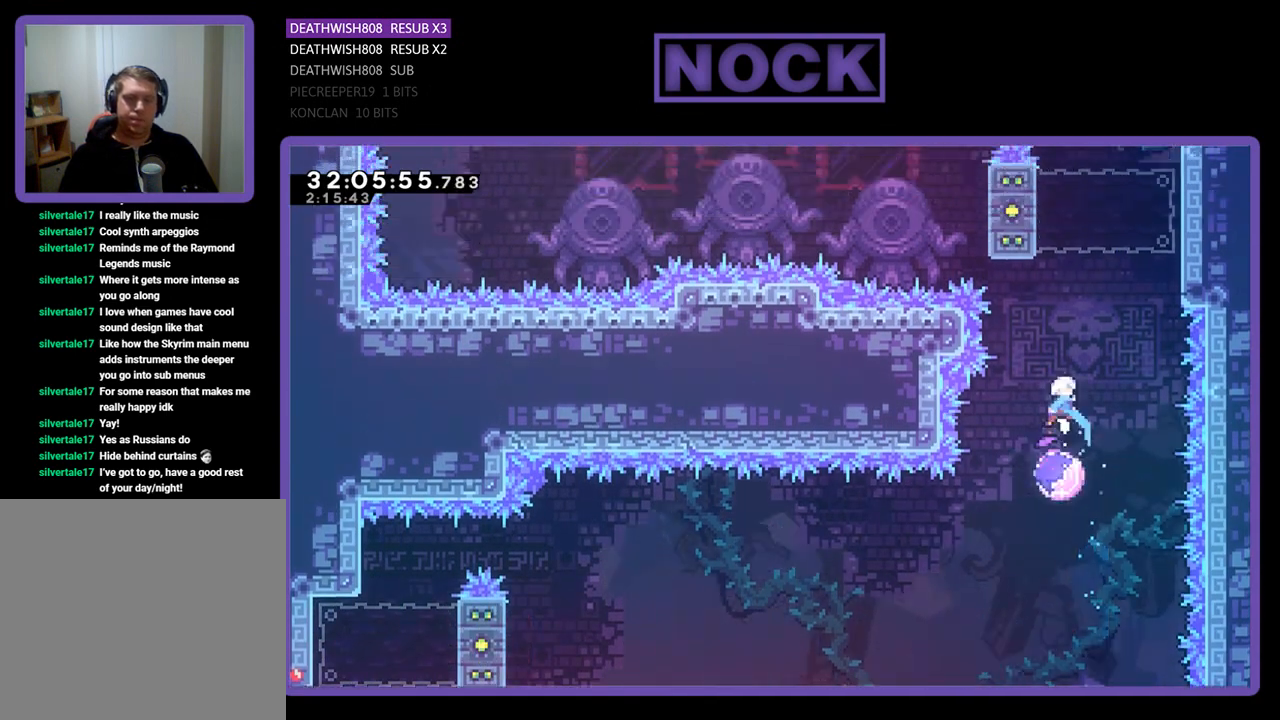
{"buttons": ["R2", "DPAD_RIGHT"], "left_stick": "center", "events": []}
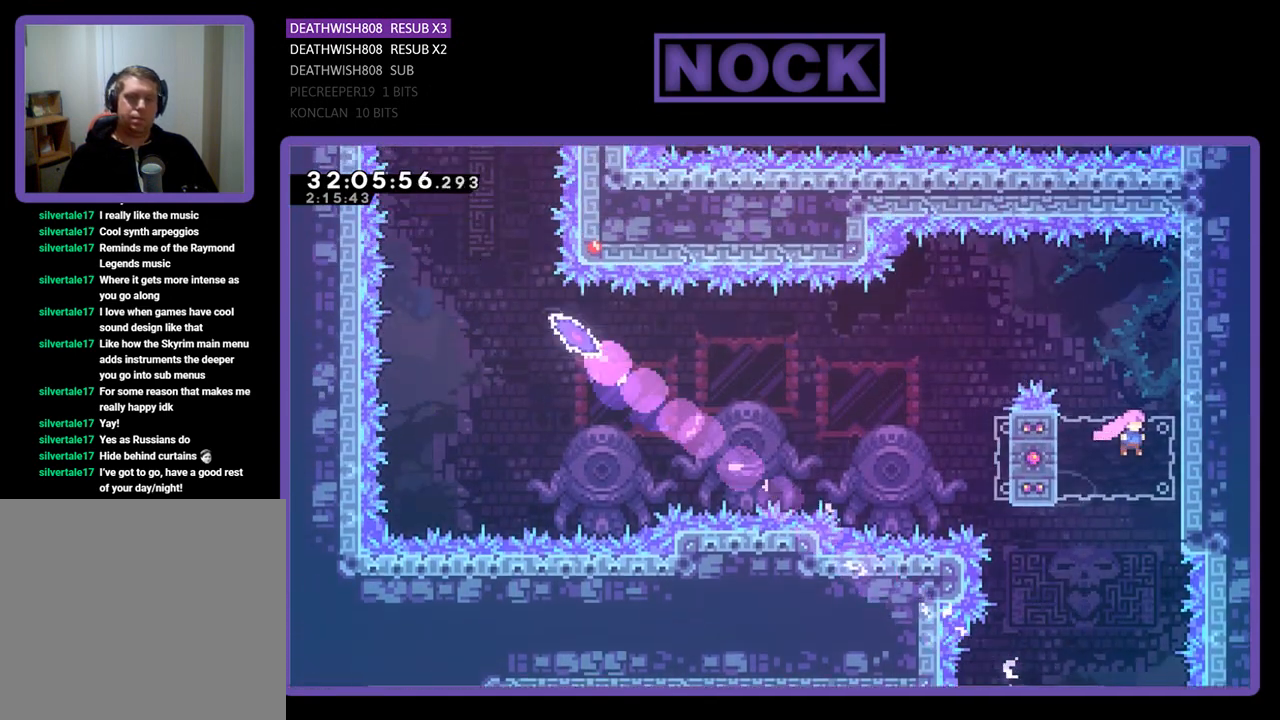
{"buttons": ["CROSS", "R2", "DPAD_UP", "DPAD_RIGHT"], "left_stick": "center", "events": [[100, "DPAD_UP", "down"], [167, "CROSS", "down"], [367, "CROSS", "up"], [433, "CROSS", "down"]]}
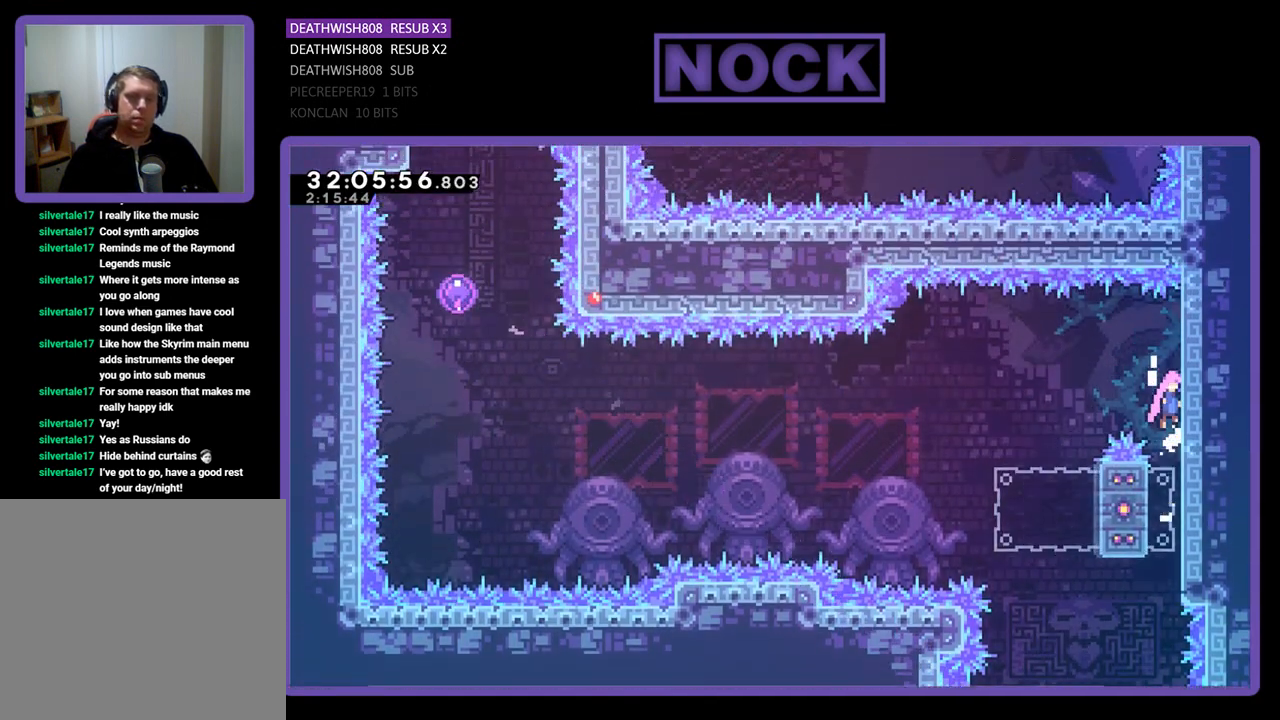
{"buttons": ["CROSS", "R2", "DPAD_LEFT"], "left_stick": "center", "events": [[100, "CROSS", "up"], [167, "DPAD_RIGHT", "up"], [167, "DPAD_UP", "up"], [333, "DPAD_LEFT", "down"], [400, "CROSS", "down"]]}
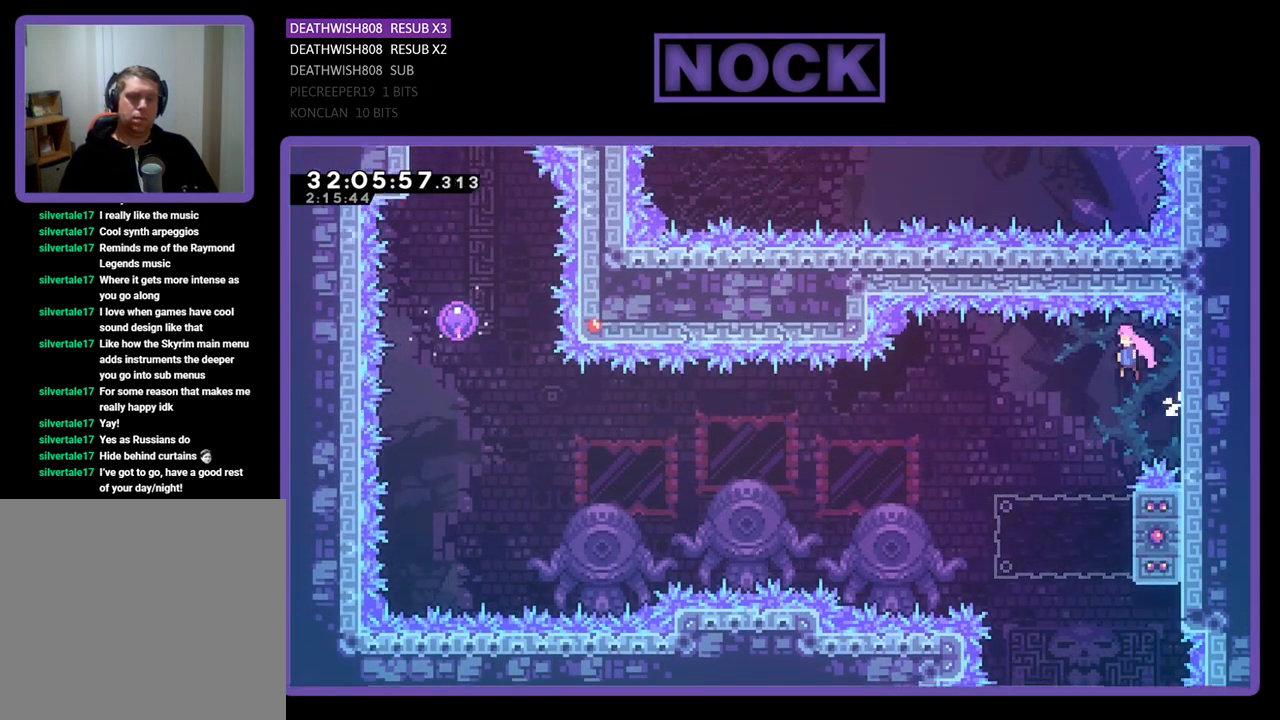
{"buttons": ["R2", "DPAD_RIGHT"], "left_stick": "center", "events": [[67, "CROSS", "up"], [333, "DPAD_LEFT", "up"], [500, "DPAD_RIGHT", "down"]]}